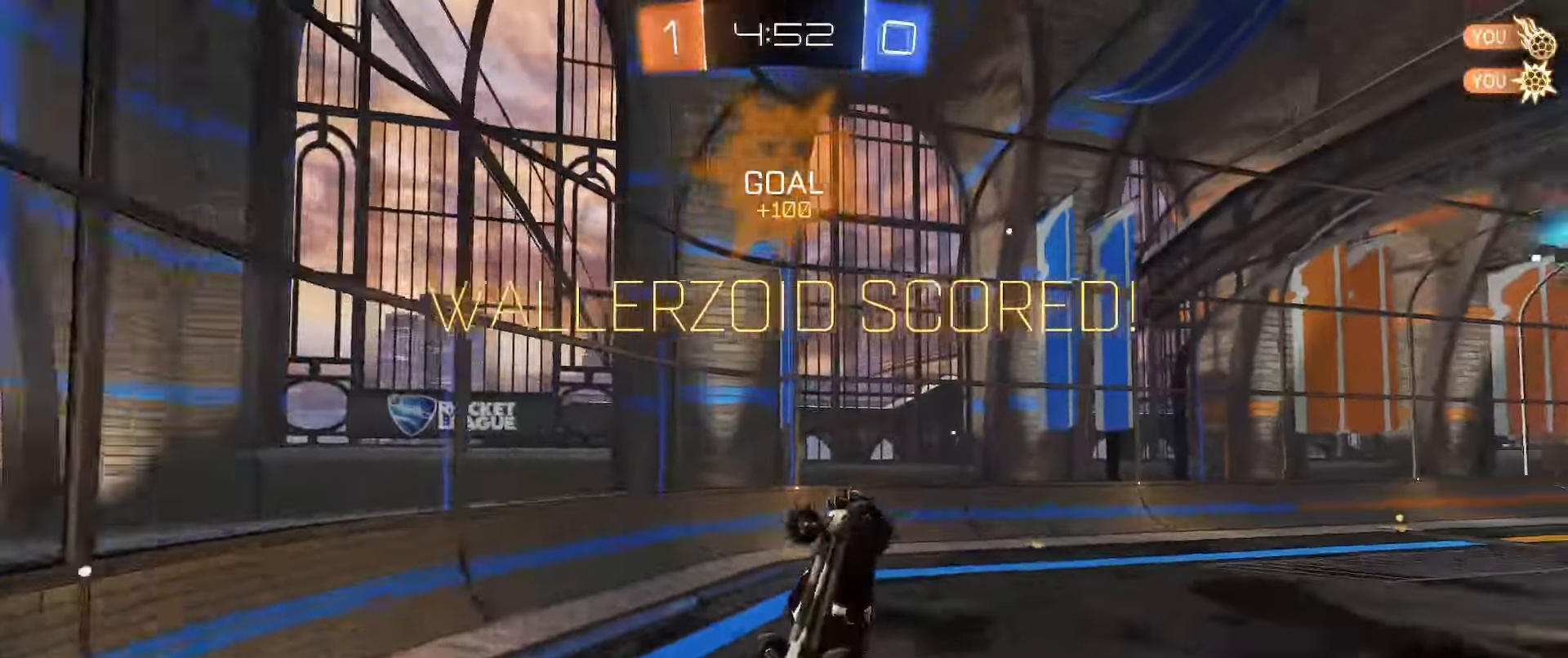
Gameplay with a controller (Xbox layout); each line is a JSON object with the inputs held at the frame after it. "events" lists button and stick changes between this image and that frame as [ms after this image, input, new state], when the widget could be followed in between.
{"buttons": ["R2"], "left_stick": "down", "right_stick": "center", "events": [[83, "B", "down"], [83, "R2", "down"], [183, "B", "up"], [283, "left_stick", "left"], [433, "L1", "up"], [483, "left_stick", "down"]]}
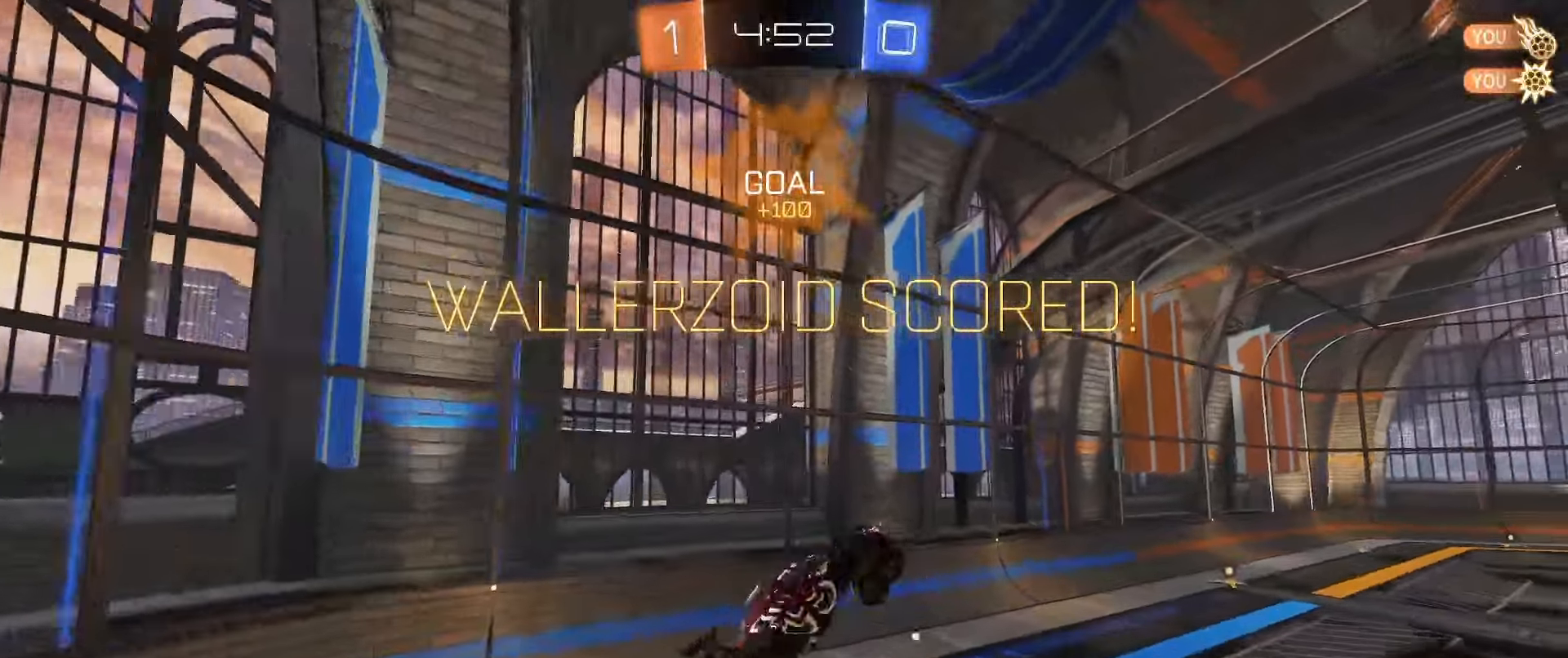
{"buttons": ["L2"], "left_stick": "right", "right_stick": "center", "events": [[50, "left_stick", "up-right"], [250, "R2", "up"], [250, "left_stick", "center"], [433, "L2", "down"], [433, "left_stick", "right"]]}
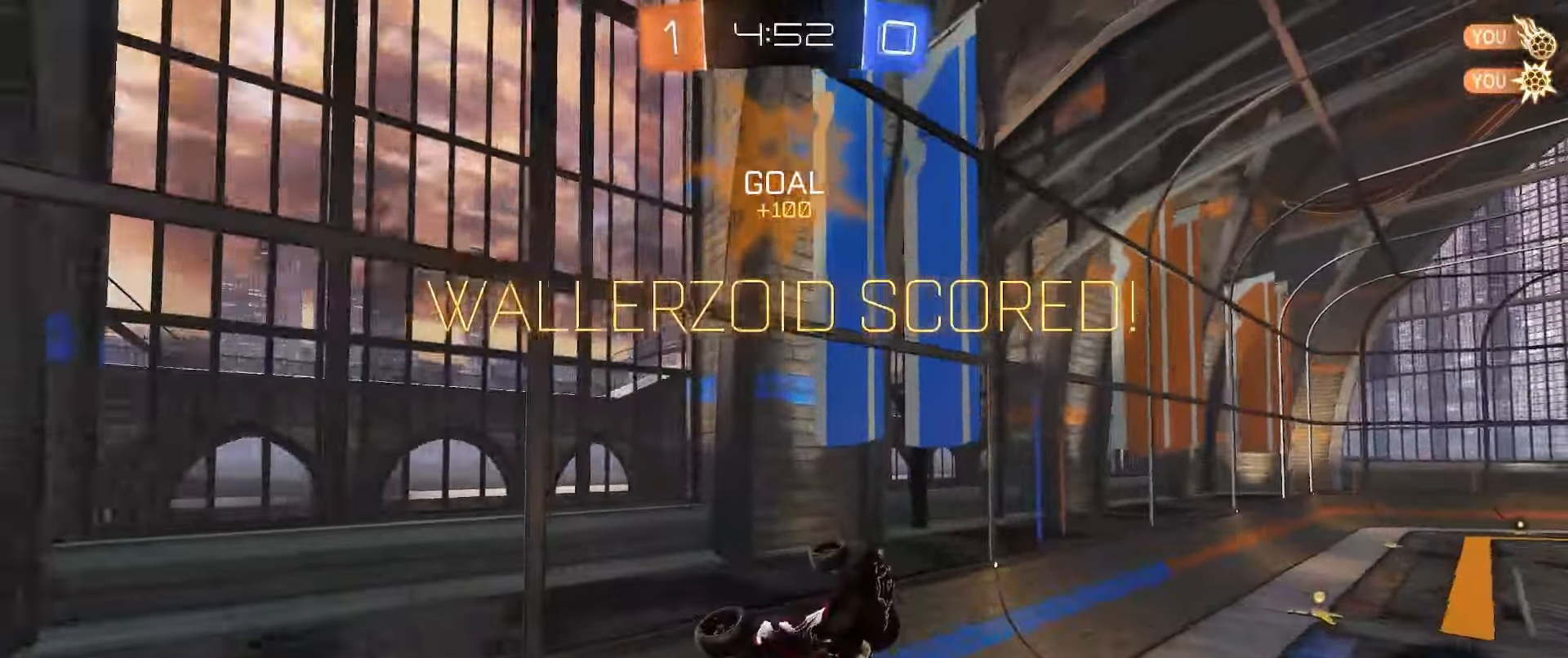
{"buttons": ["B", "R2"], "left_stick": "center", "right_stick": "center", "events": [[17, "L2", "up"], [33, "left_stick", "center"], [200, "left_stick", "right"], [317, "left_stick", "center"], [350, "R2", "down"], [383, "B", "down"]]}
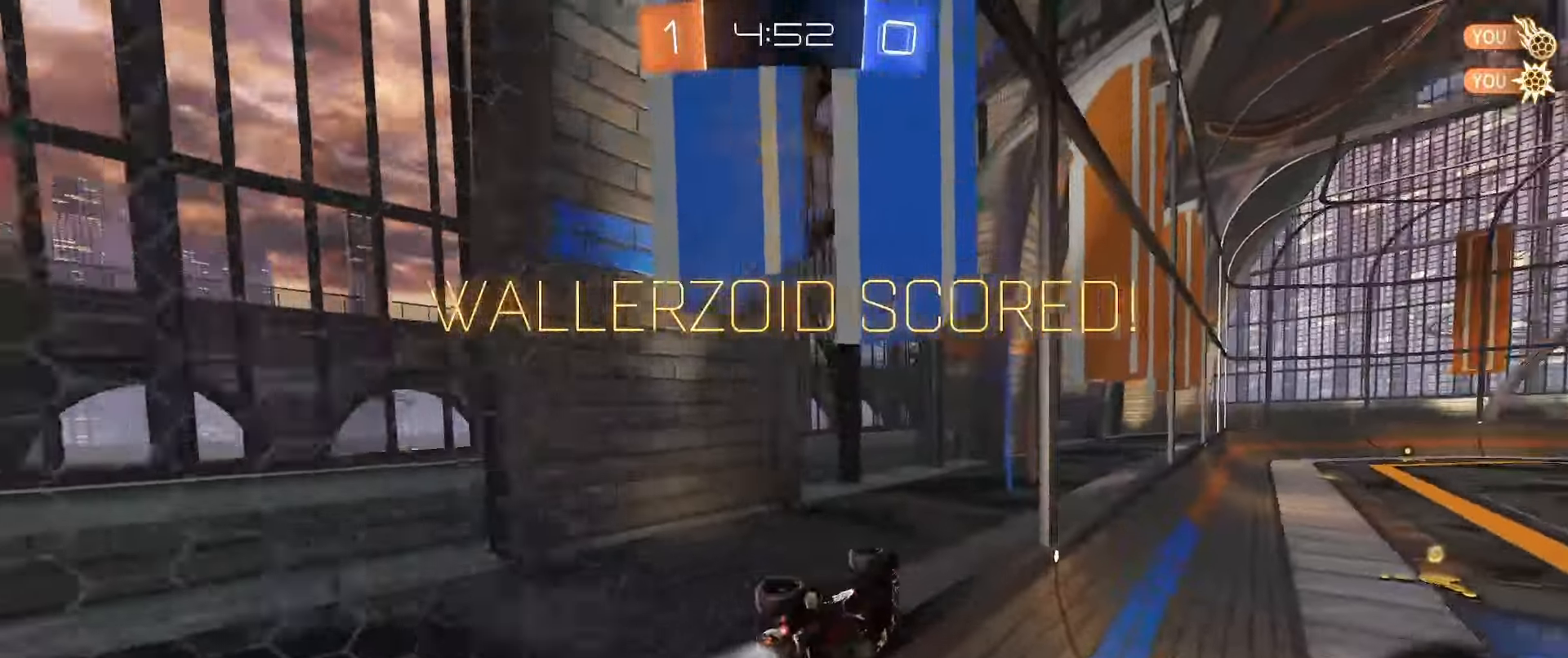
{"buttons": ["R2"], "left_stick": "left", "right_stick": "center", "events": [[17, "left_stick", "right"], [33, "B", "up"], [117, "A", "down"], [117, "L1", "down"], [133, "R2", "up"], [133, "left_stick", "up-left"], [167, "A", "up"], [233, "A", "down"], [250, "left_stick", "left"], [283, "A", "up"], [283, "R2", "down"], [483, "L1", "up"]]}
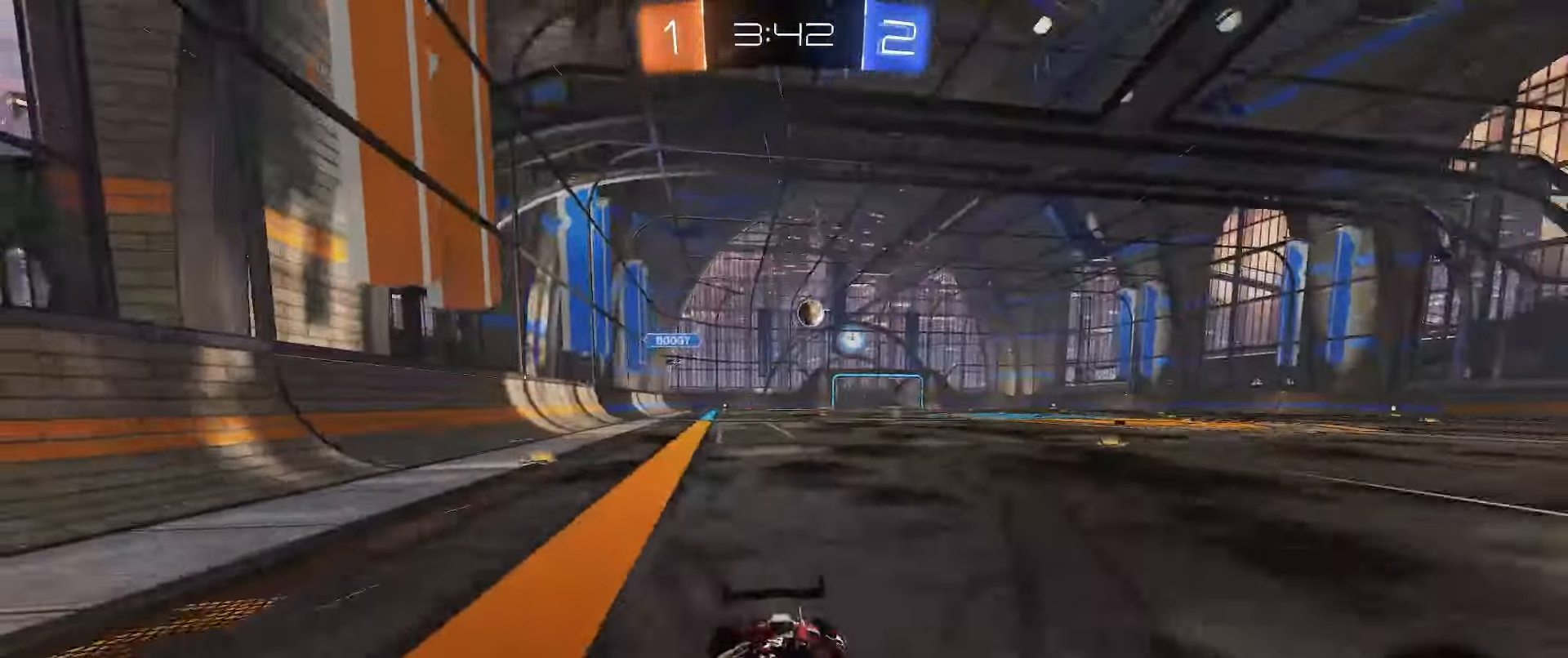
{"buttons": ["B", "R2"], "left_stick": "left", "right_stick": "center", "events": [[200, "B", "down"], [283, "B", "up"], [317, "B", "down"]]}
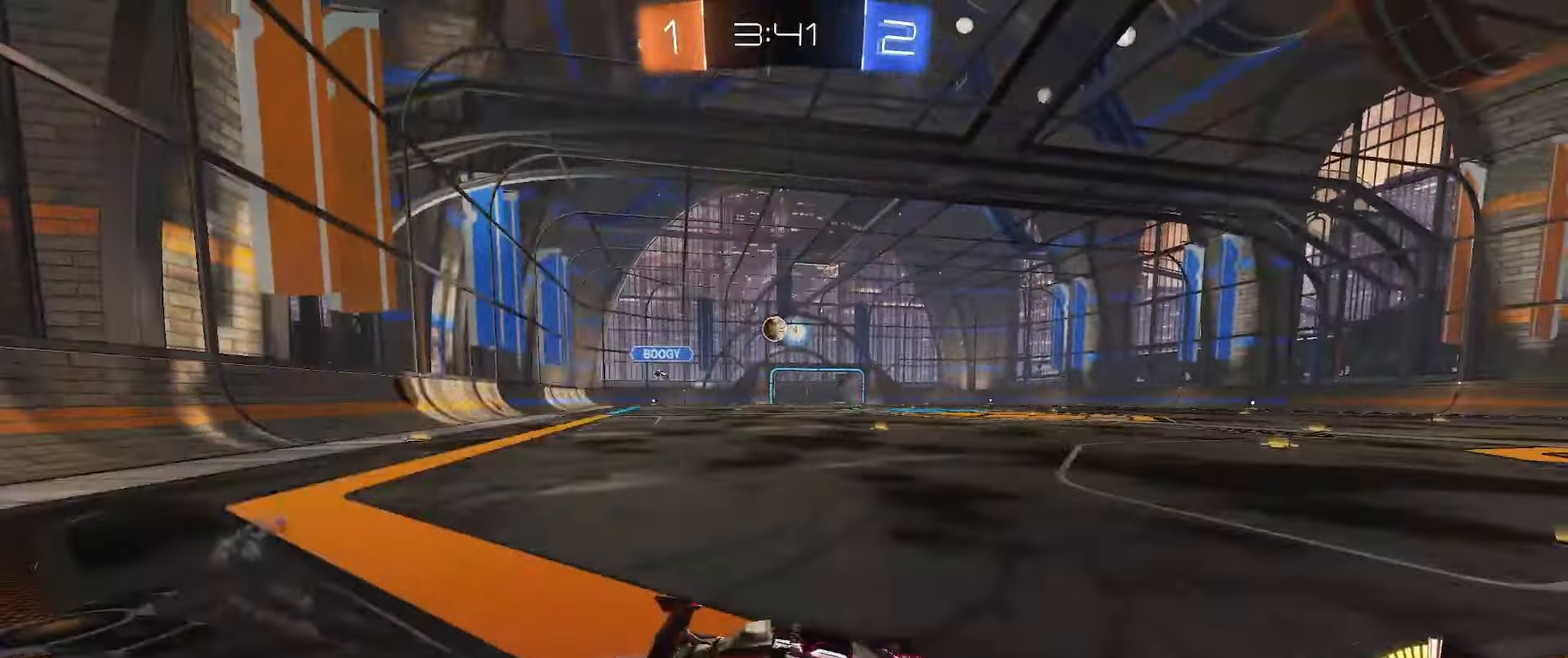
{"buttons": ["R2"], "left_stick": "left", "right_stick": "center", "events": [[217, "B", "up"], [333, "left_stick", "center"], [450, "left_stick", "left"]]}
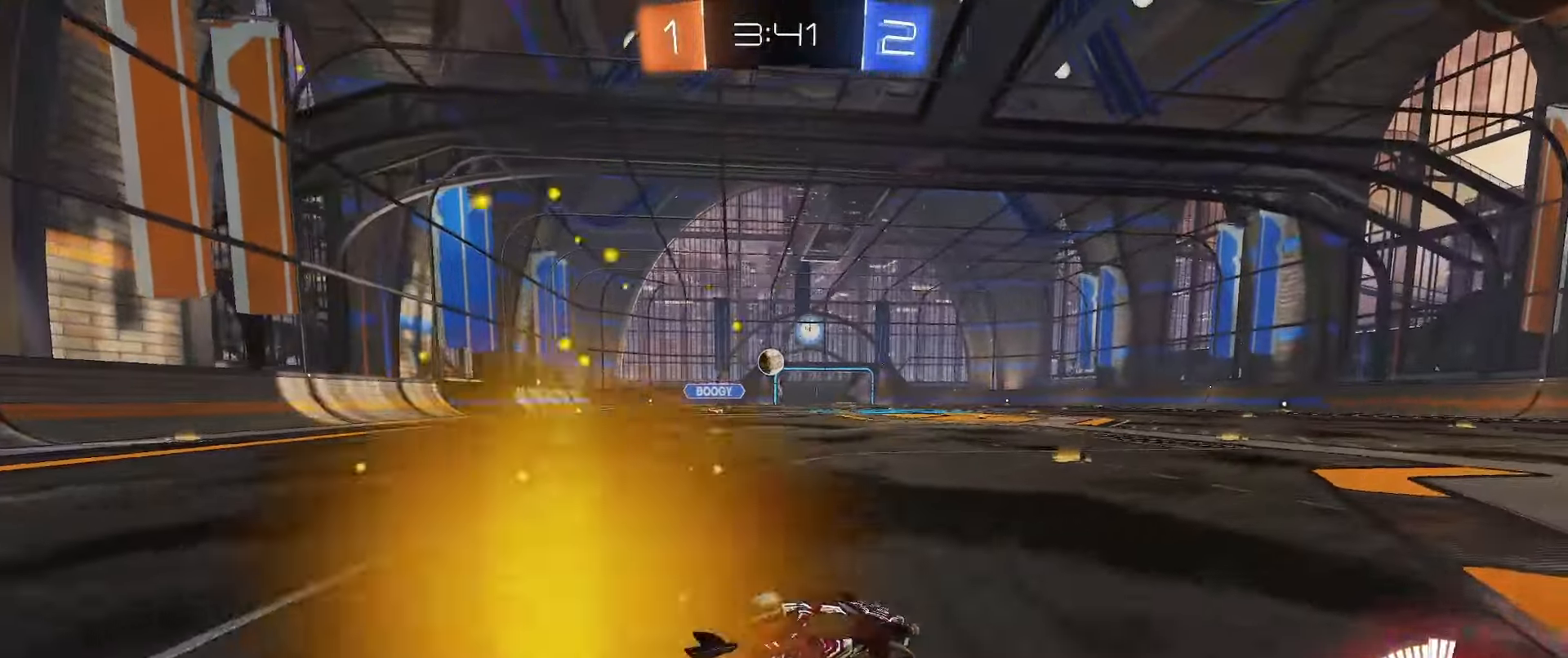
{"buttons": [], "left_stick": "right", "right_stick": "center", "events": [[83, "left_stick", "center"], [150, "L2", "down"], [167, "R2", "up"], [167, "left_stick", "right"], [383, "L2", "up"], [383, "left_stick", "center"], [433, "R2", "down"], [450, "left_stick", "right"], [500, "R2", "up"]]}
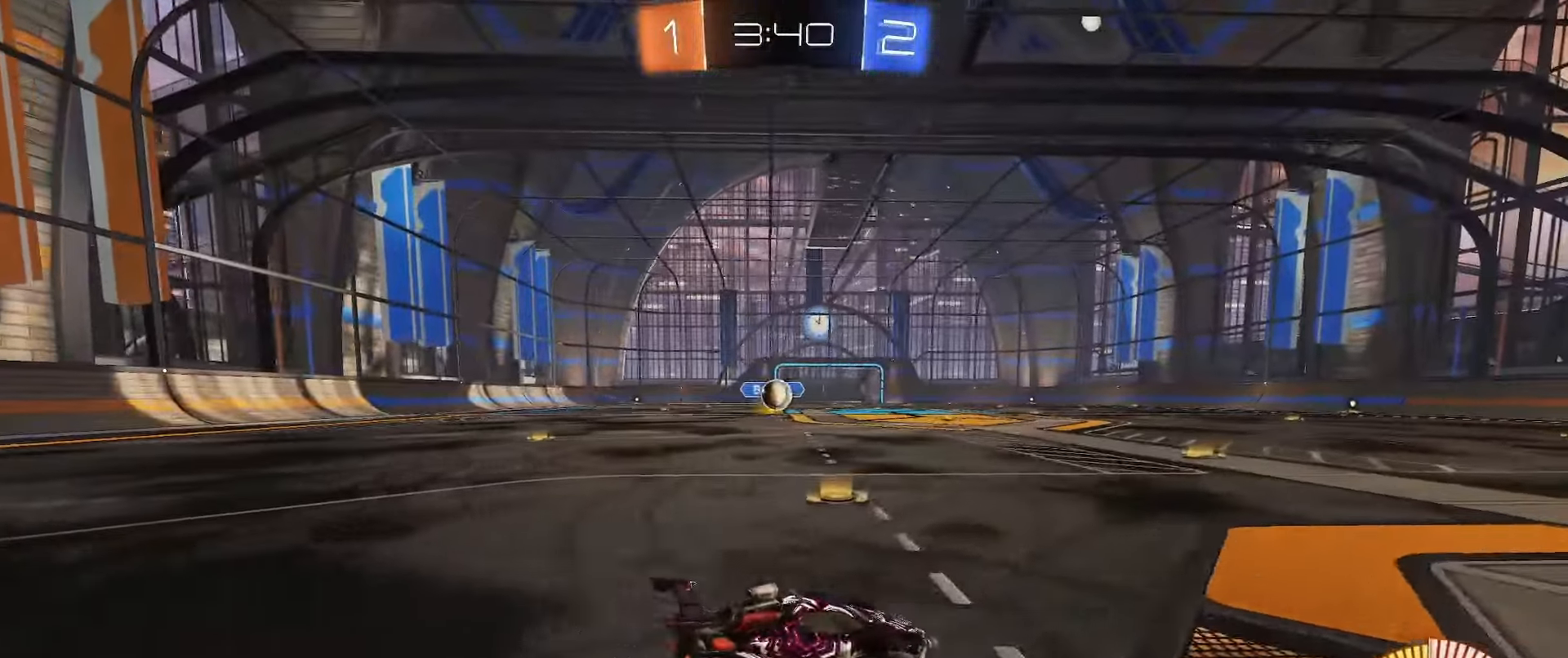
{"buttons": ["R2"], "left_stick": "left", "right_stick": "center", "events": [[117, "left_stick", "left"], [133, "R2", "down"]]}
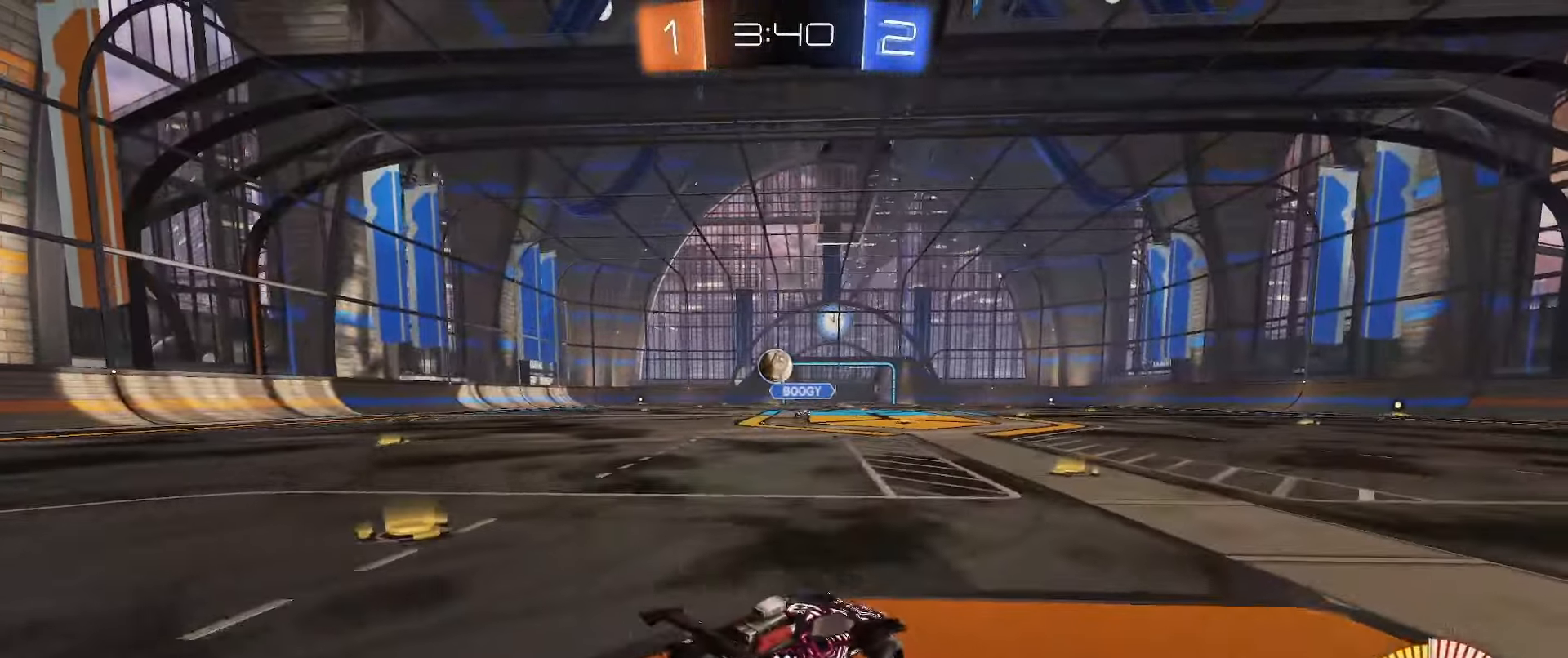
{"buttons": ["R2"], "left_stick": "right", "right_stick": "center", "events": [[183, "left_stick", "center"], [233, "left_stick", "right"], [283, "L1", "down"], [433, "L1", "up"]]}
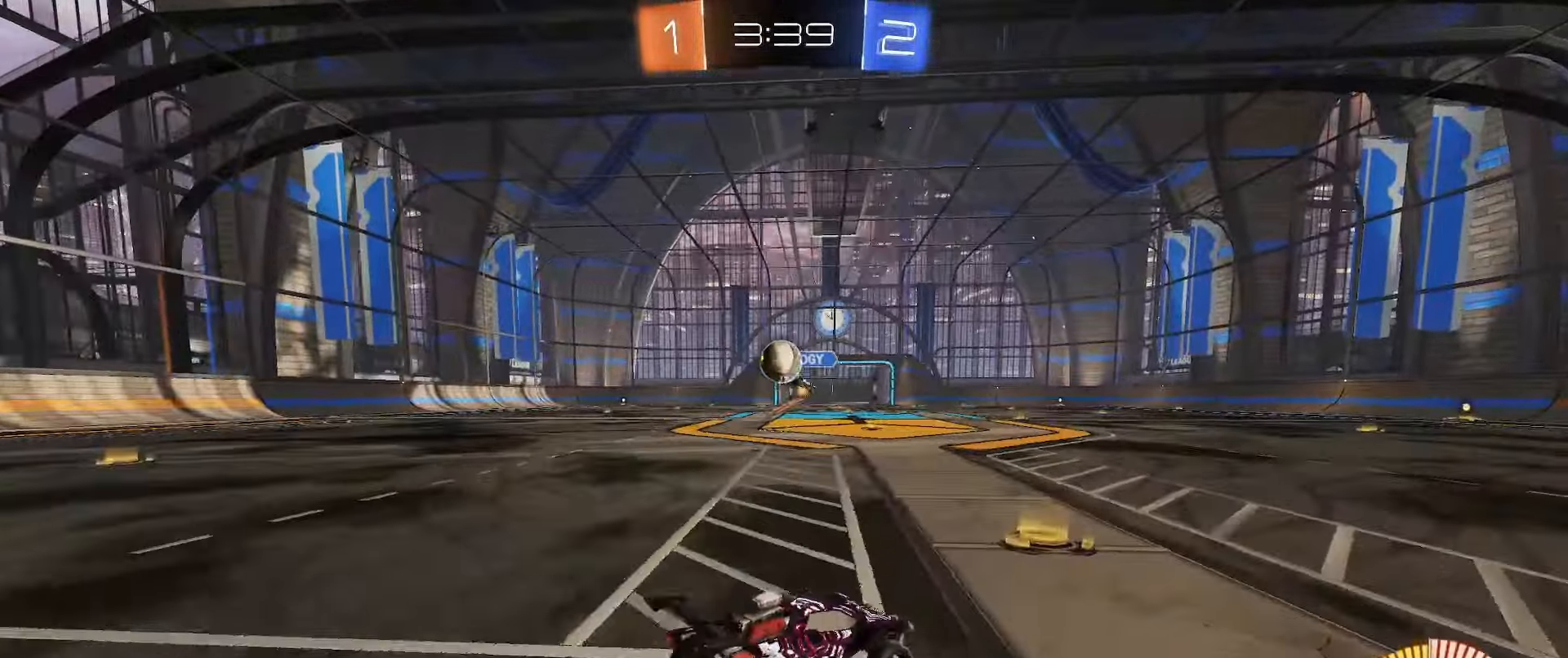
{"buttons": ["B", "R2"], "left_stick": "right", "right_stick": "center", "events": [[100, "L1", "down"], [183, "L1", "up"], [350, "B", "down"]]}
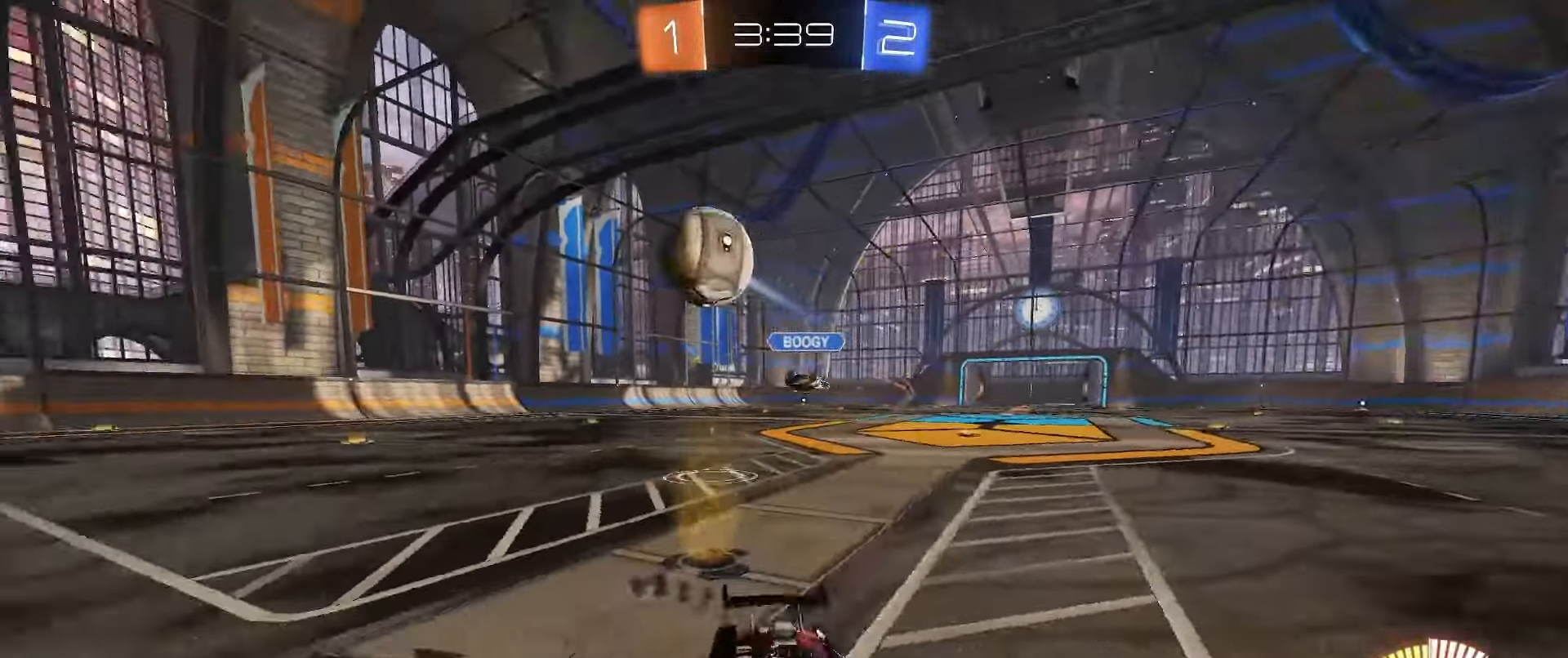
{"buttons": ["A", "B", "L1", "L2"], "left_stick": "up-left", "right_stick": "center", "events": [[333, "A", "down"], [383, "left_stick", "down"], [450, "R2", "up"], [467, "A", "up"], [467, "L1", "down"], [500, "A", "down"], [500, "L2", "down"], [500, "left_stick", "up-left"]]}
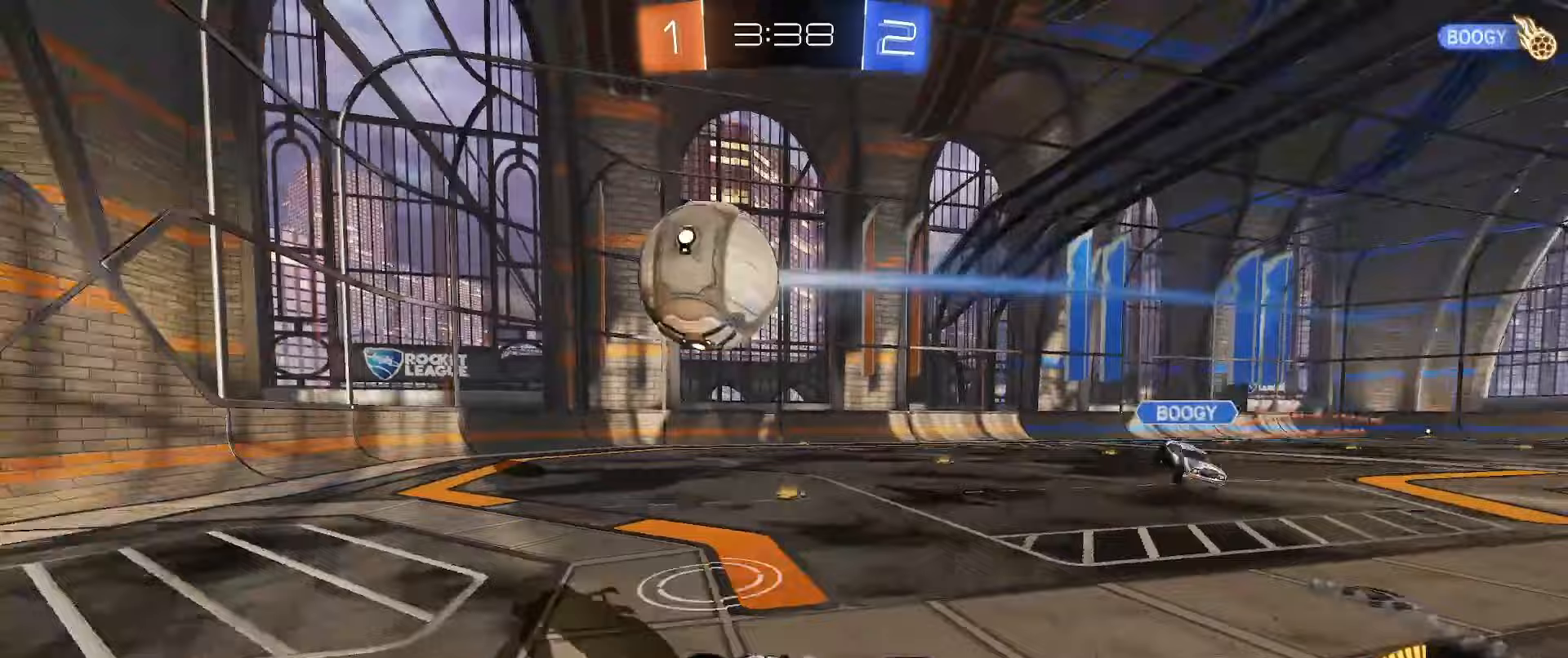
{"buttons": ["B", "L1", "L2"], "left_stick": "down-left", "right_stick": "center", "events": [[17, "left_stick", "up"], [100, "left_stick", "down-left"], [200, "A", "up"], [317, "Y", "down"], [400, "Y", "up"]]}
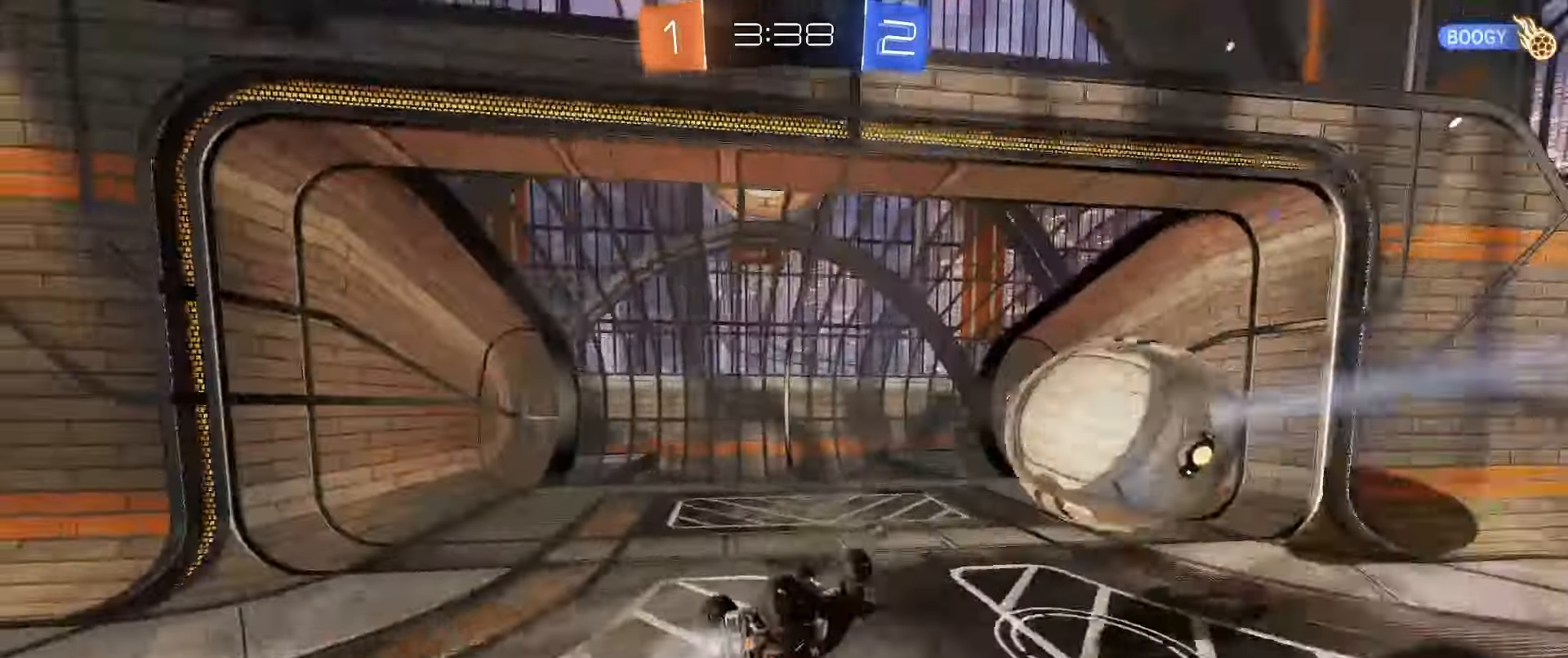
{"buttons": [], "left_stick": "center", "right_stick": "center", "events": [[167, "B", "up"], [233, "L2", "up"], [283, "L1", "up"], [317, "left_stick", "center"]]}
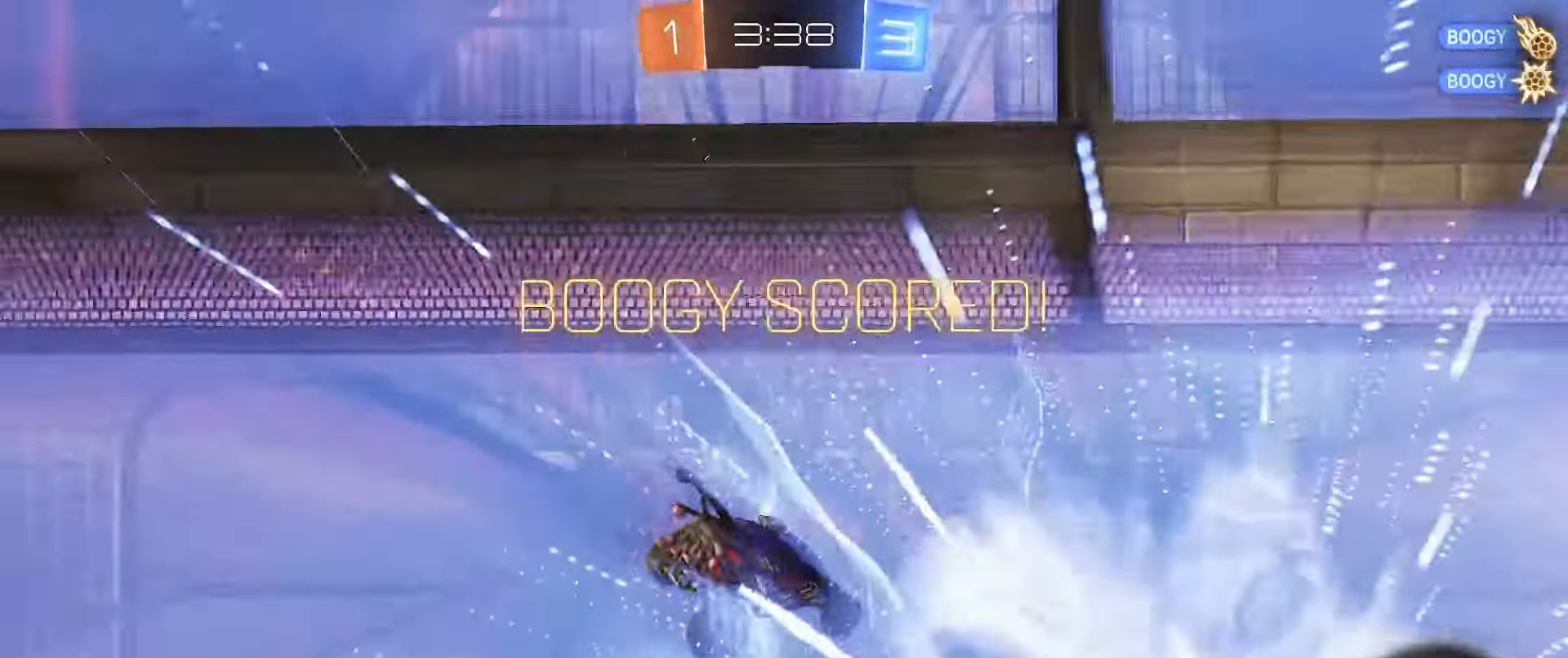
{"buttons": ["L2"], "left_stick": "up-right", "right_stick": "center", "events": [[100, "left_stick", "up"], [133, "L2", "down"], [150, "left_stick", "up-right"], [267, "L2", "up"], [400, "L2", "down"]]}
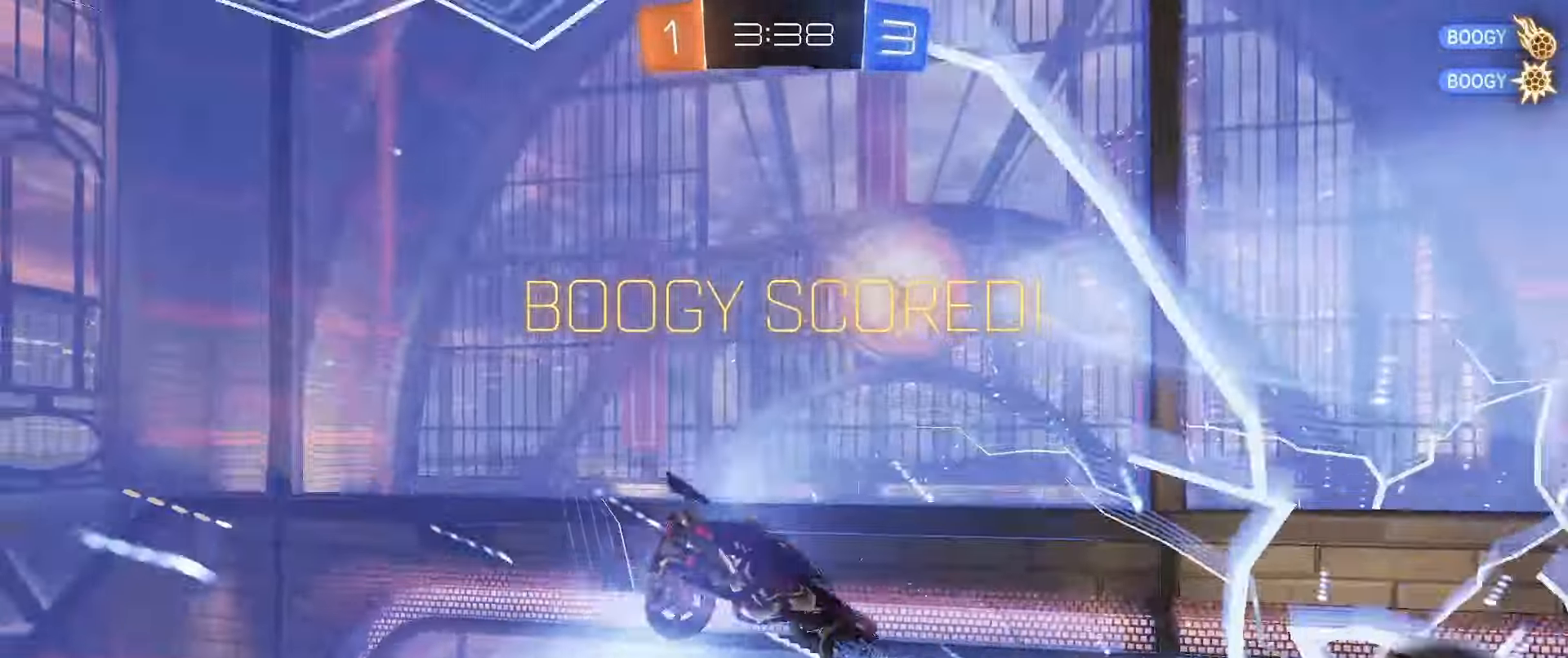
{"buttons": [], "left_stick": "center", "right_stick": "center", "events": [[17, "Y", "down"], [150, "Y", "up"], [500, "L2", "up"], [500, "left_stick", "center"]]}
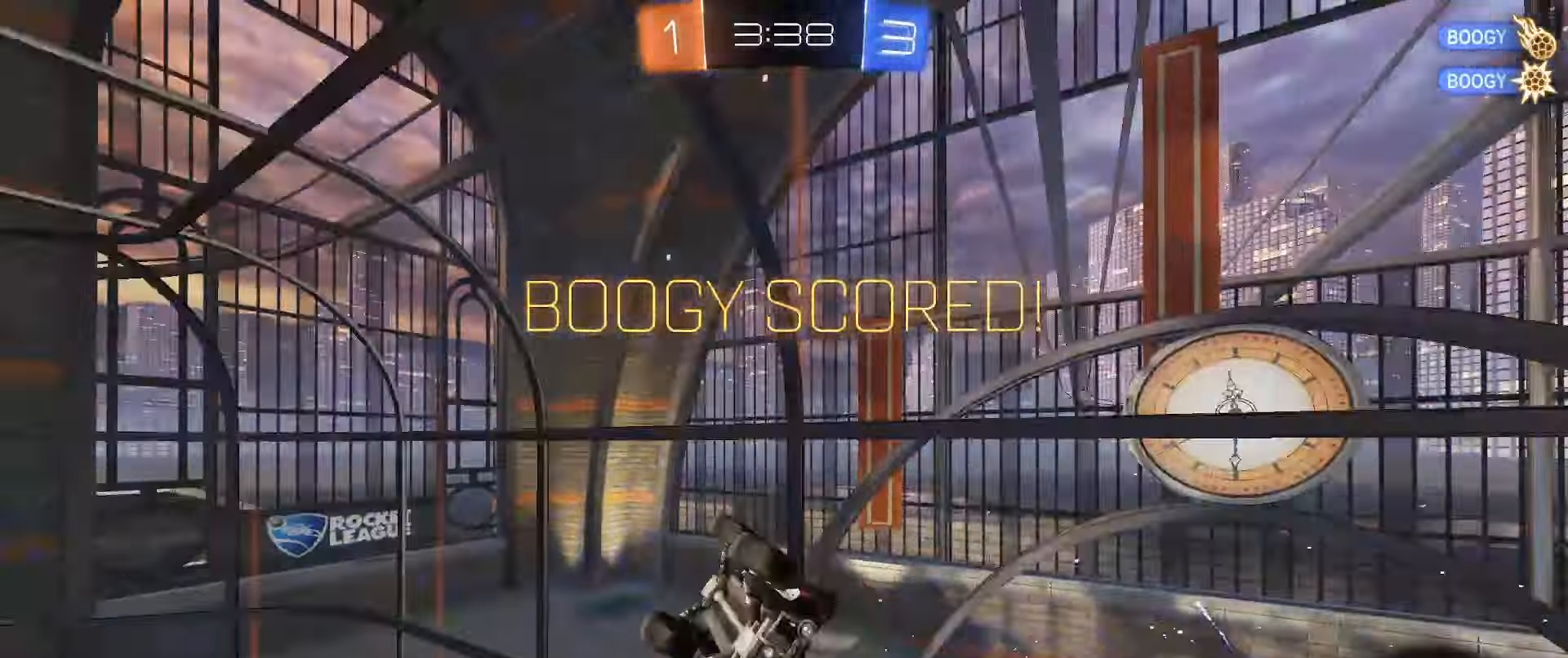
{"buttons": ["R2"], "left_stick": "center", "right_stick": "center", "events": [[117, "R2", "down"], [117, "Y", "down"], [183, "Y", "up"], [333, "left_stick", "left"], [400, "Y", "down"], [433, "left_stick", "center"], [500, "Y", "up"]]}
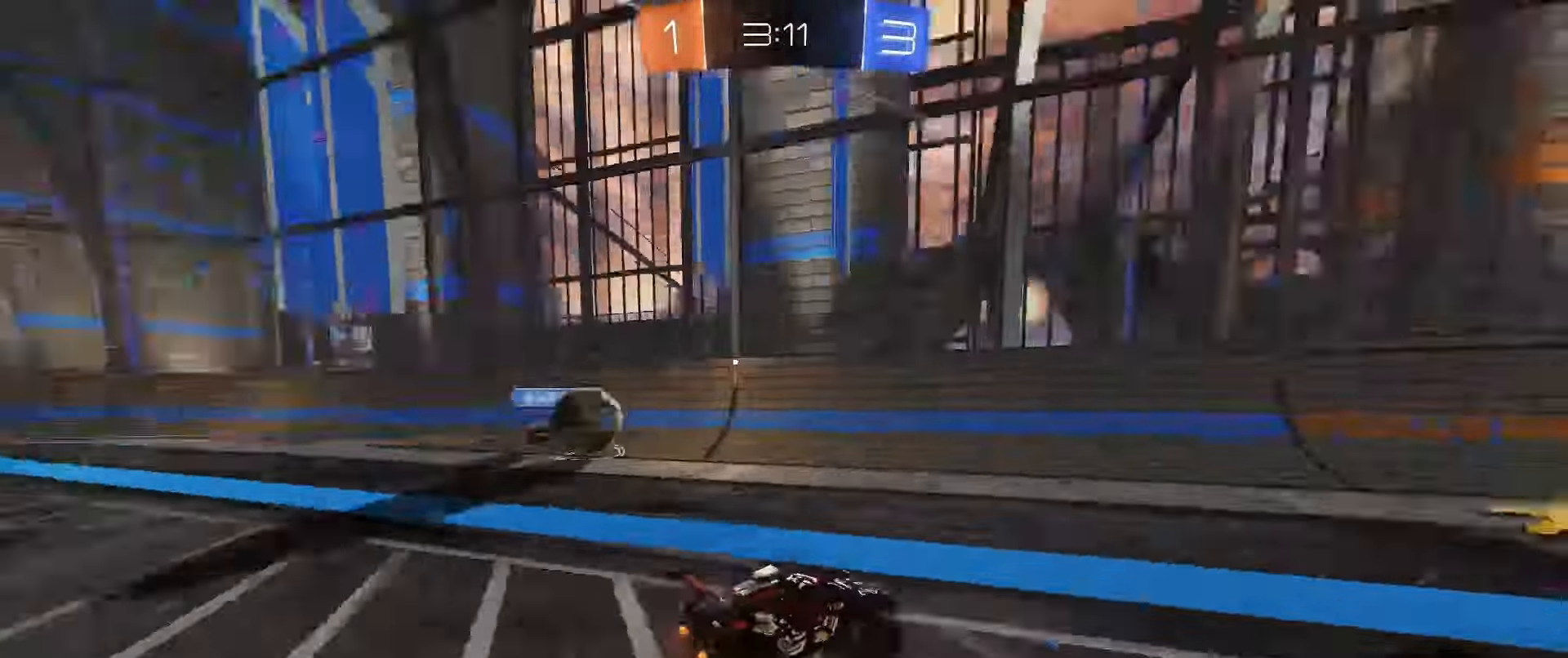
{"buttons": ["R2"], "left_stick": "right", "right_stick": "center", "events": [[117, "left_stick", "right"], [200, "L1", "down"], [400, "L1", "up"]]}
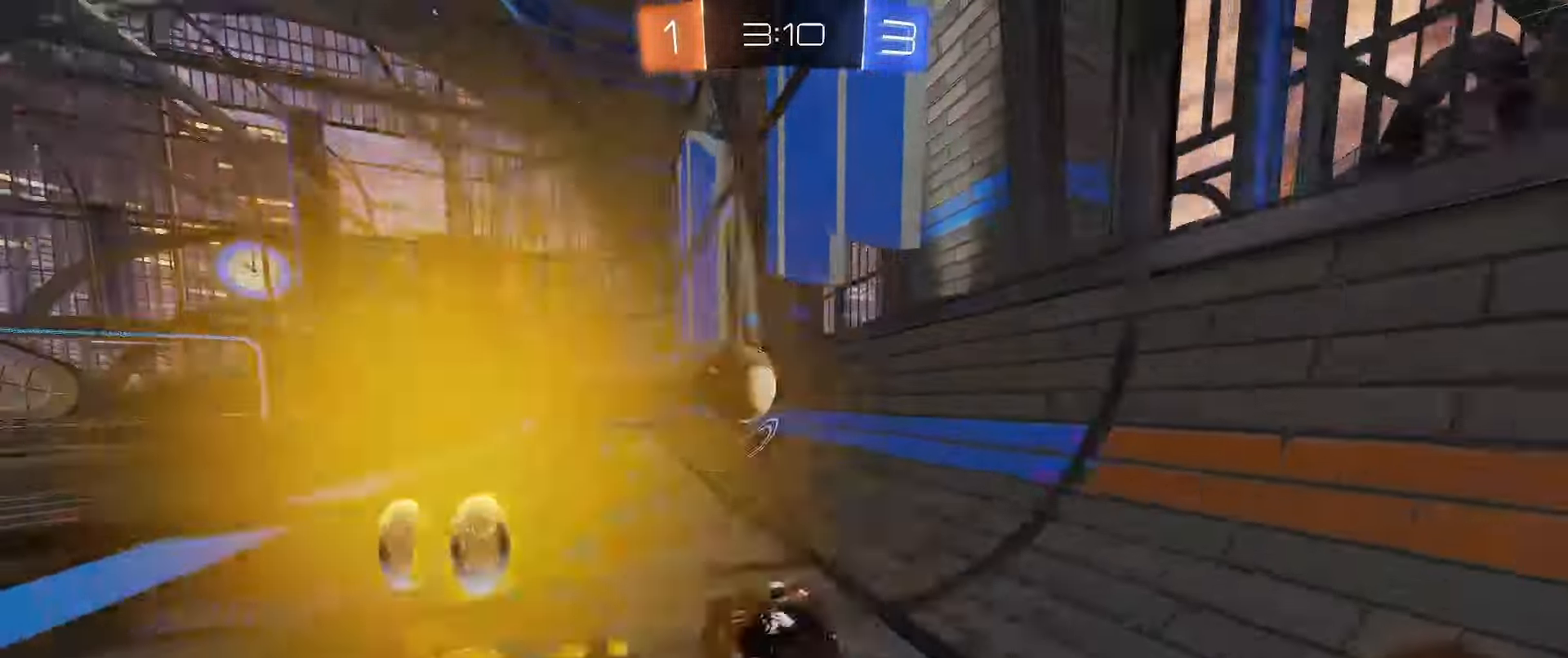
{"buttons": ["A"], "left_stick": "down-left", "right_stick": "center", "events": [[50, "L2", "down"], [67, "R2", "up"], [117, "left_stick", "center"], [300, "A", "down"], [317, "left_stick", "down-left"], [433, "A", "up"], [433, "L2", "up"], [483, "A", "down"]]}
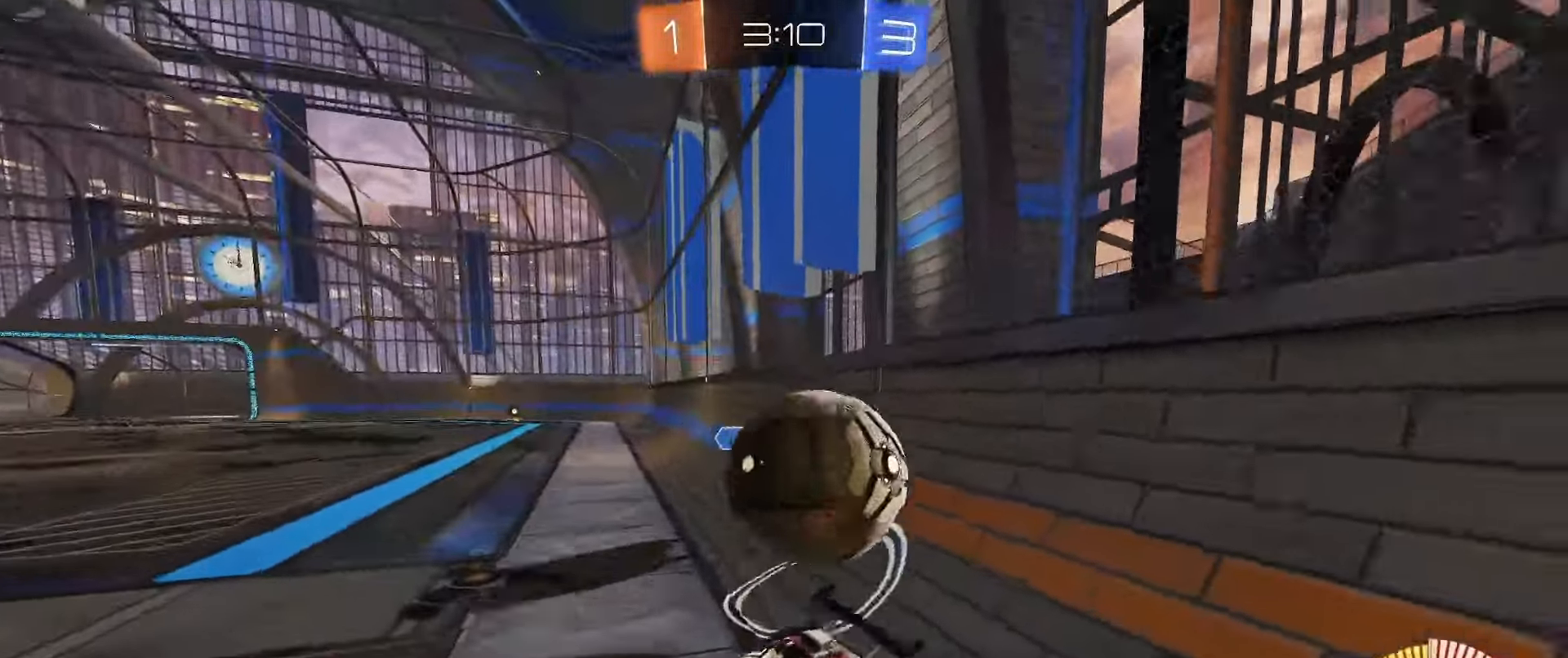
{"buttons": ["L1", "L2"], "left_stick": "up-left", "right_stick": "center", "events": [[100, "A", "up"], [200, "L1", "down"], [250, "B", "down"], [267, "L2", "down"], [350, "left_stick", "up-left"], [467, "B", "up"]]}
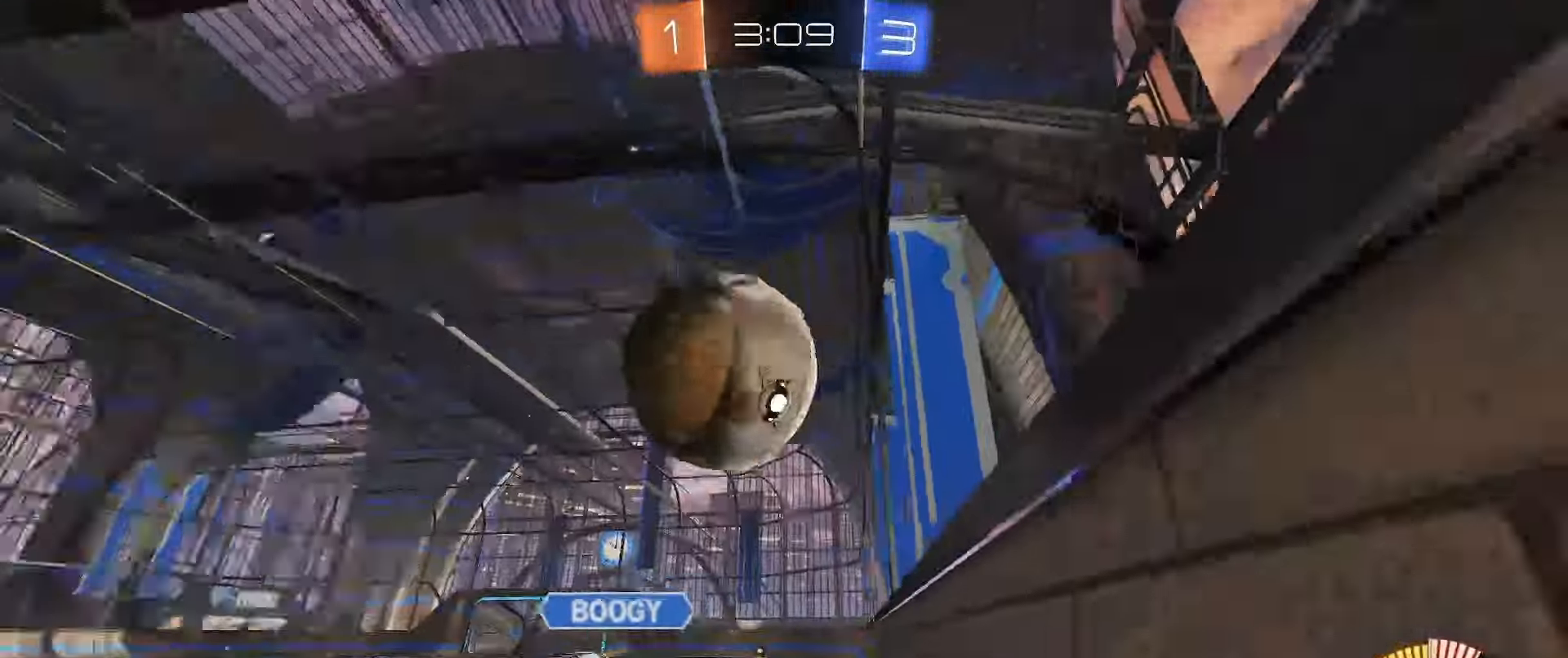
{"buttons": ["R2"], "left_stick": "down-right", "right_stick": "center", "events": [[83, "left_stick", "down-right"], [217, "L1", "up"], [300, "L2", "up"], [483, "R2", "down"]]}
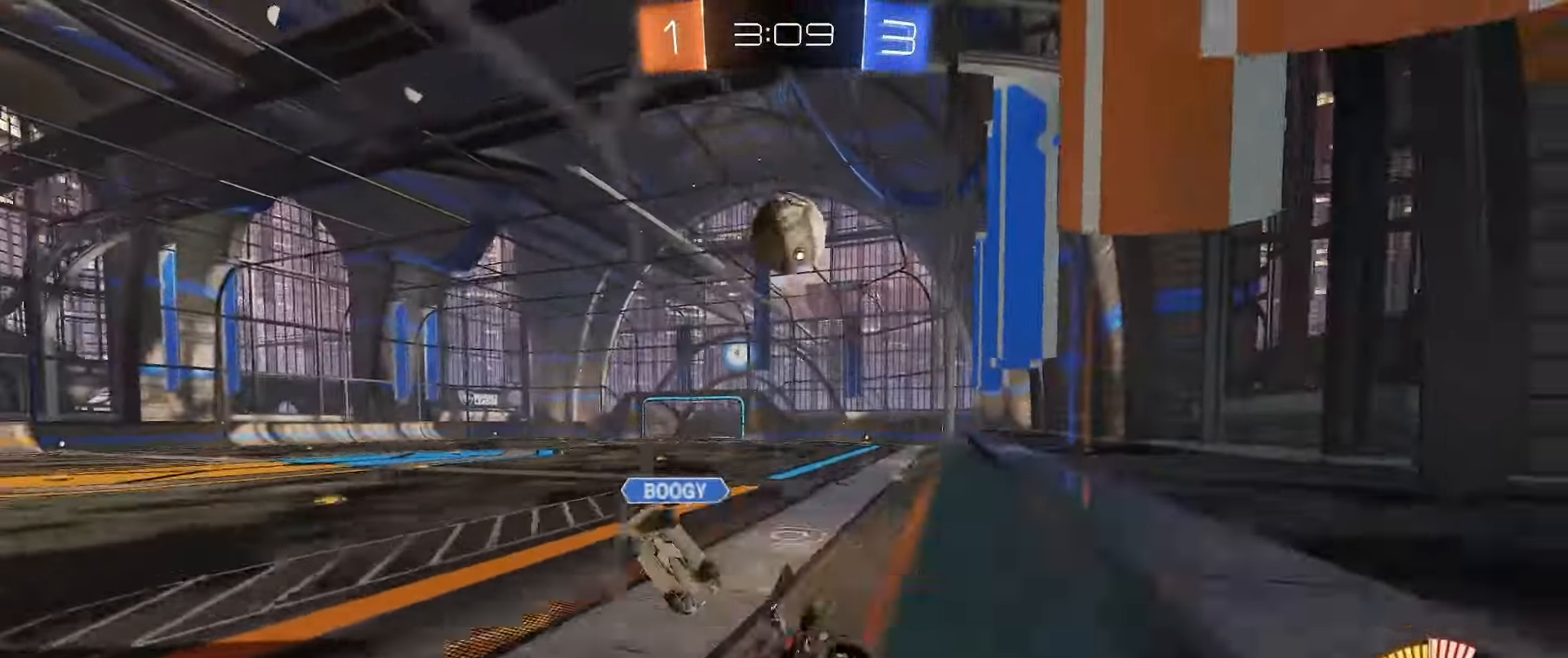
{"buttons": ["R2"], "left_stick": "center", "right_stick": "center", "events": [[67, "L2", "down"], [100, "R2", "up"], [433, "L2", "up"], [467, "R2", "down"], [483, "left_stick", "center"]]}
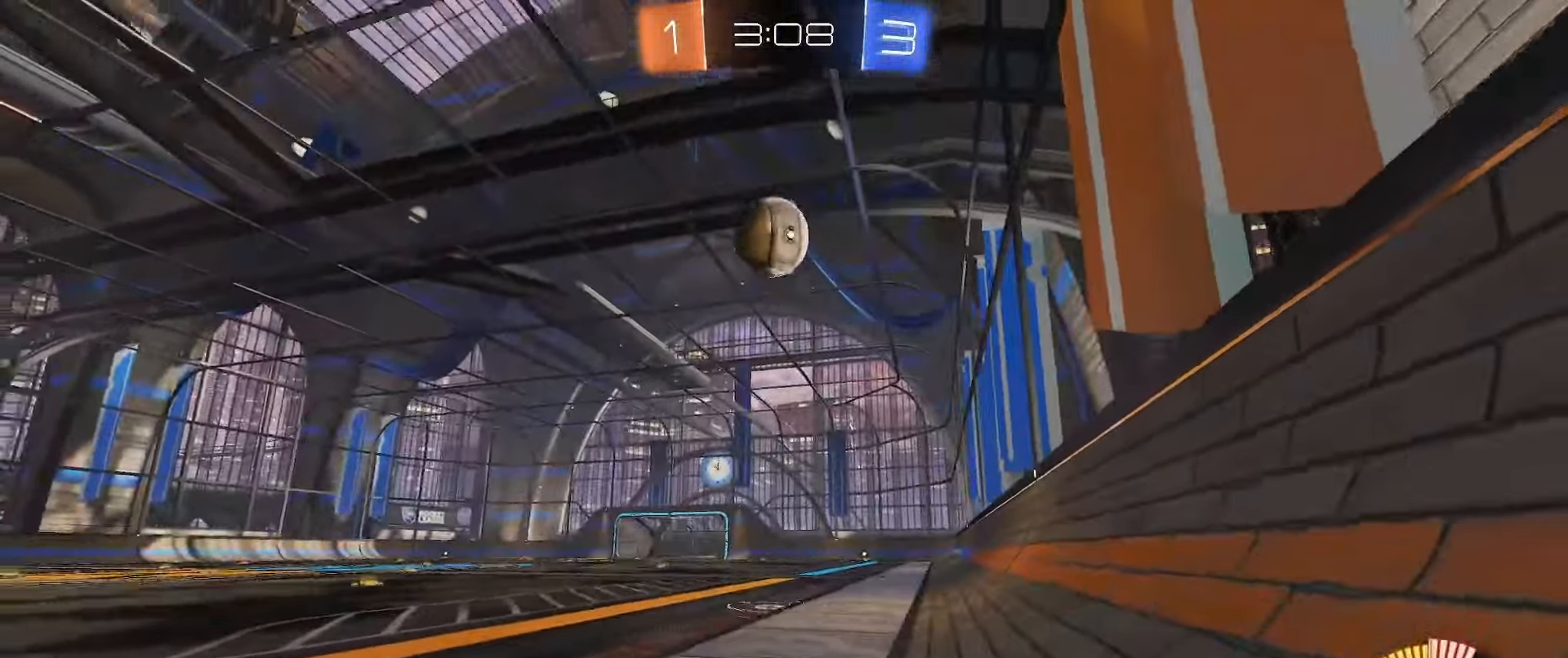
{"buttons": ["R2"], "left_stick": "left", "right_stick": "center", "events": [[100, "left_stick", "down-left"], [300, "left_stick", "center"], [383, "left_stick", "left"]]}
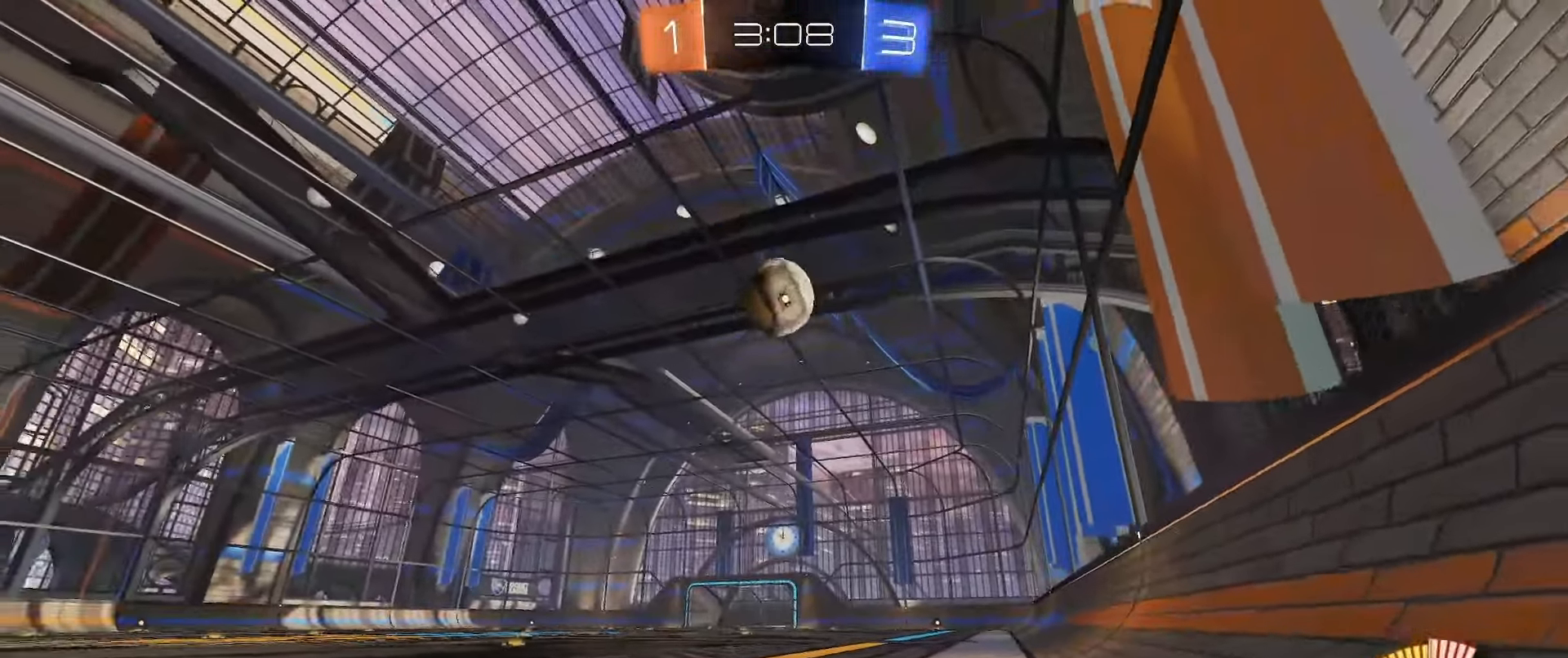
{"buttons": ["R2"], "left_stick": "right", "right_stick": "center", "events": [[50, "left_stick", "right"], [117, "L1", "down"], [300, "L1", "up"]]}
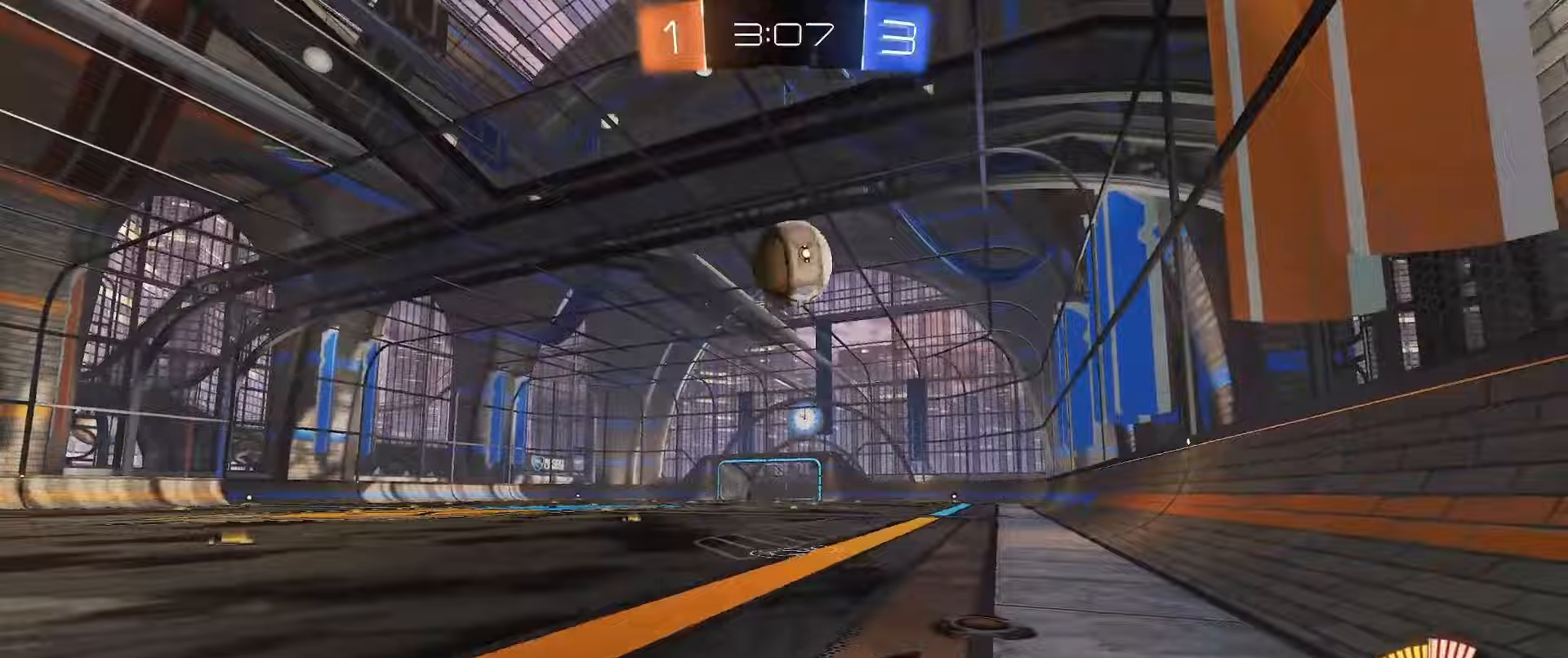
{"buttons": ["B", "L1"], "left_stick": "down-right", "right_stick": "center", "events": [[283, "B", "down"], [333, "A", "down"], [333, "left_stick", "down-right"], [400, "R2", "up"], [417, "L1", "down"], [483, "A", "up"]]}
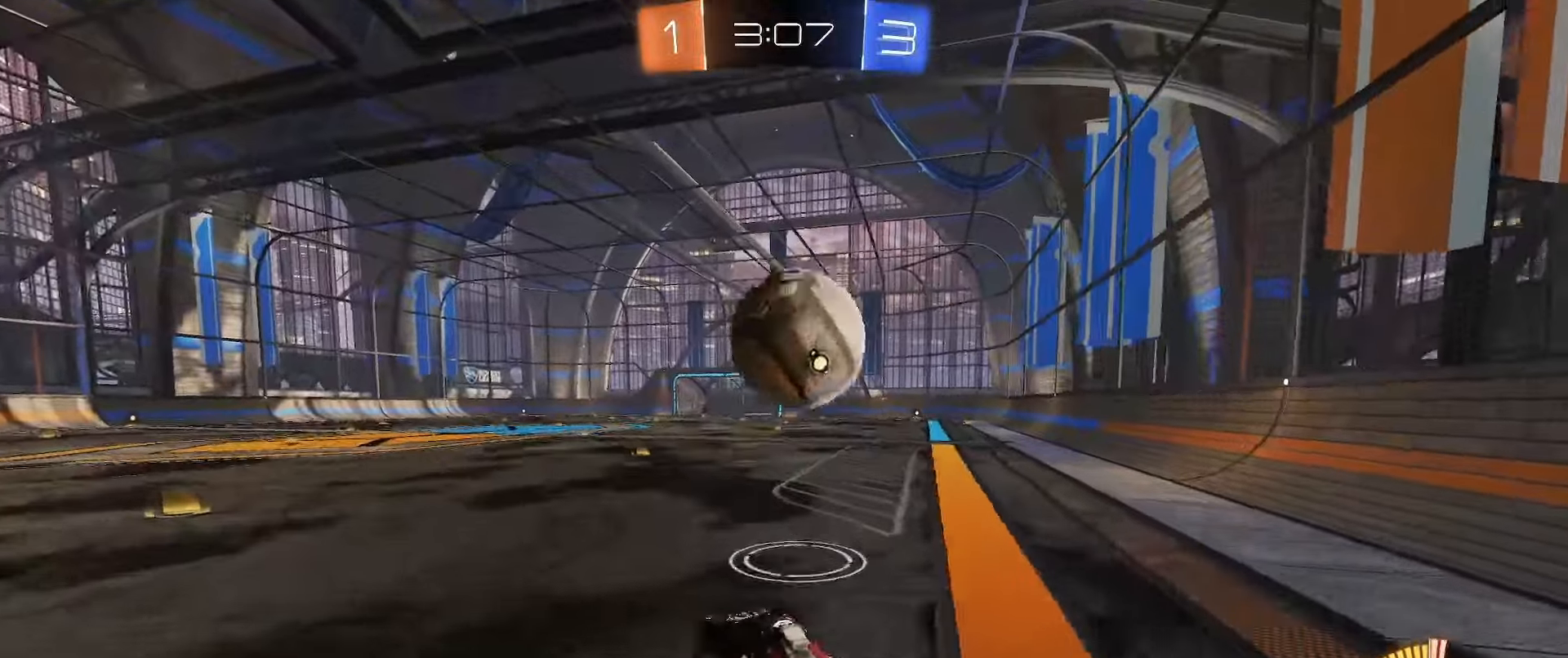
{"buttons": ["B", "Y", "L1", "R2"], "left_stick": "down-left", "right_stick": "center", "events": [[50, "left_stick", "up-right"], [83, "A", "down"], [167, "L3", "down"], [200, "left_stick", "down"], [217, "L3", "up"], [250, "R2", "down"], [267, "A", "up"], [333, "left_stick", "down-left"], [467, "B", "up"], [500, "B", "down"], [500, "Y", "down"]]}
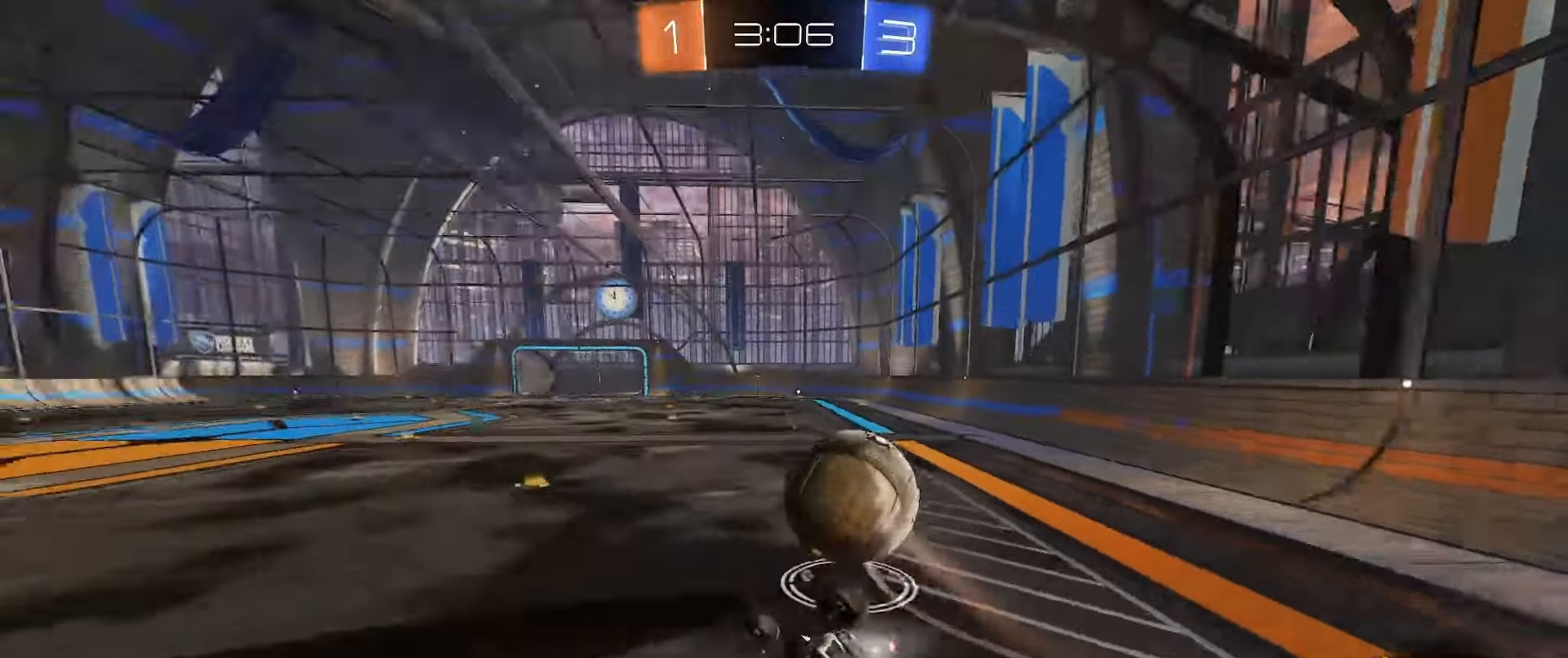
{"buttons": [], "left_stick": "center", "right_stick": "center", "events": [[83, "Y", "up"], [150, "left_stick", "down"], [317, "L1", "up"], [350, "B", "up"], [450, "R2", "up"], [500, "left_stick", "center"]]}
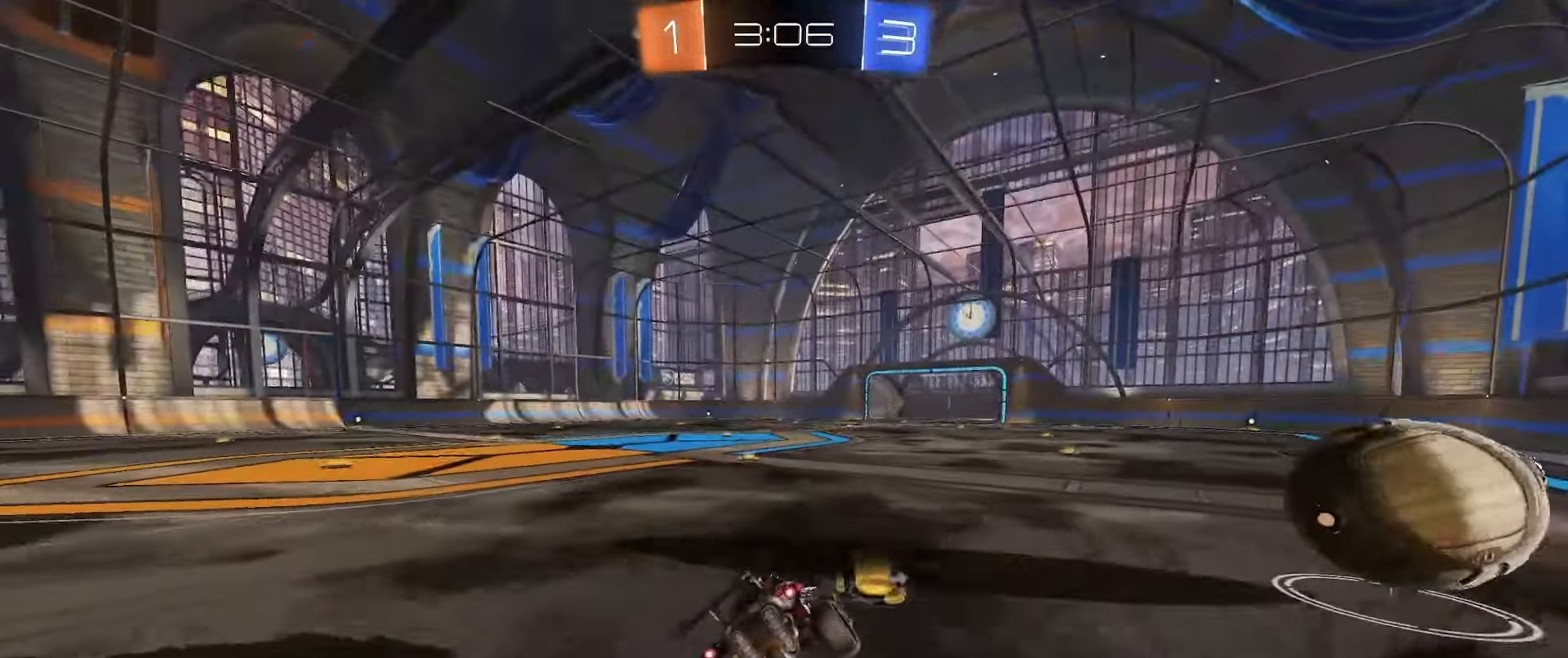
{"buttons": ["B", "R2"], "left_stick": "right", "right_stick": "center", "events": [[100, "Y", "down"], [117, "R2", "down"], [150, "B", "down"], [150, "Y", "up"], [167, "left_stick", "right"]]}
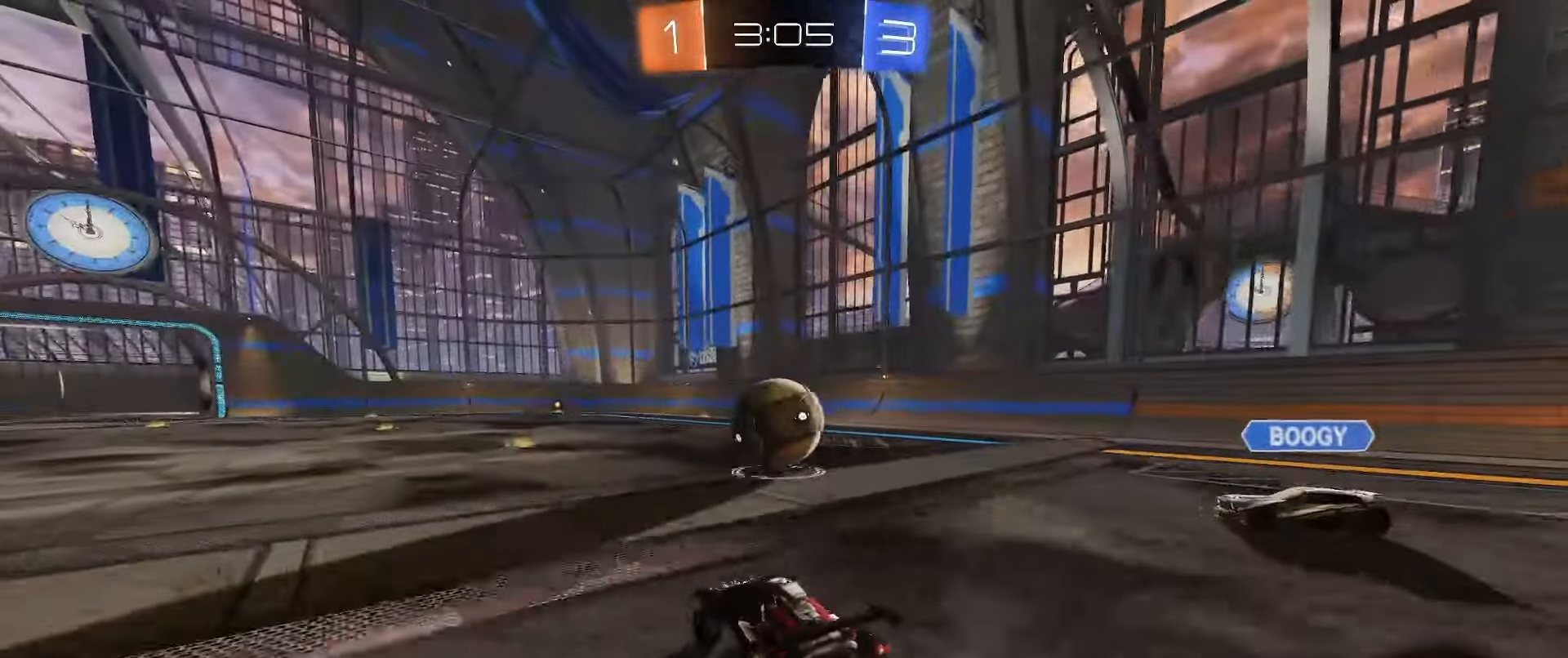
{"buttons": [], "left_stick": "center", "right_stick": "center", "events": [[33, "left_stick", "center"], [167, "left_stick", "left"], [300, "B", "up"], [300, "left_stick", "center"], [433, "R2", "up"]]}
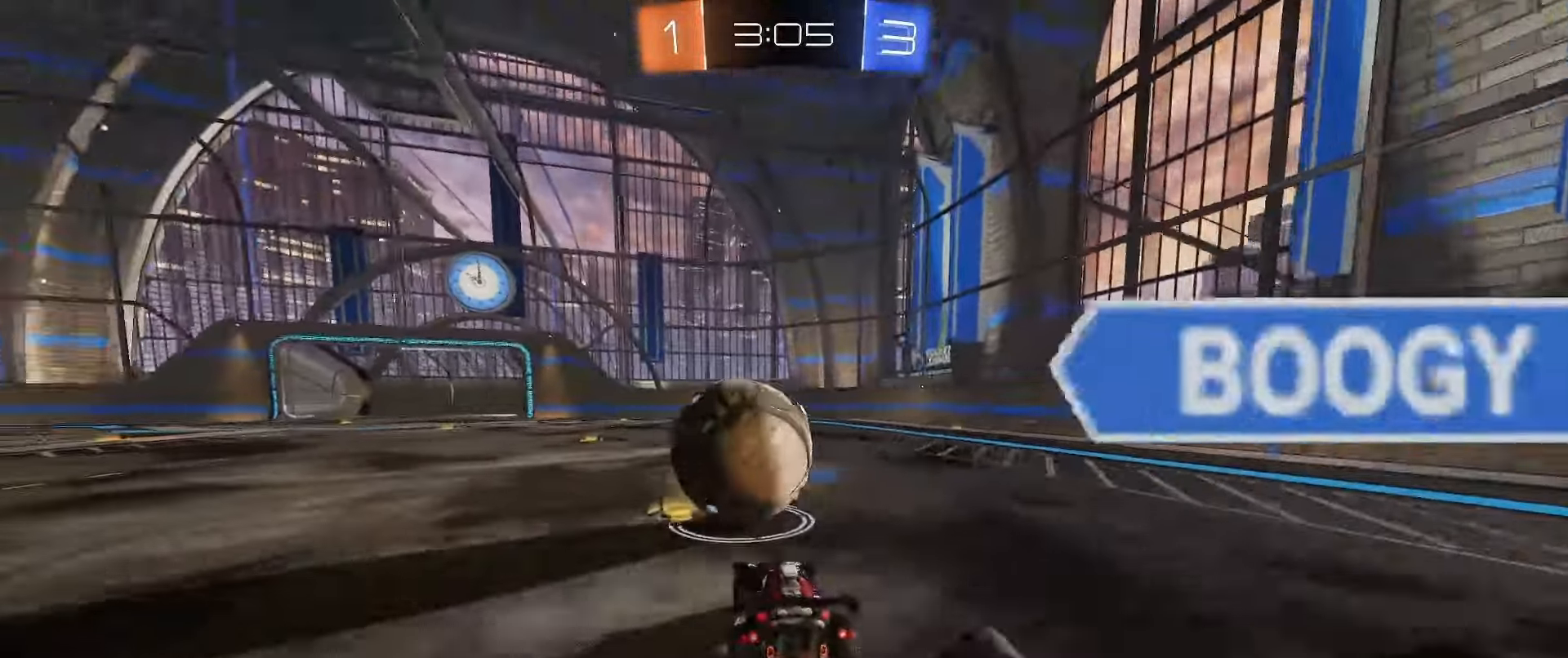
{"buttons": ["R2"], "left_stick": "center", "right_stick": "center", "events": [[100, "left_stick", "left"], [117, "R2", "down"], [167, "B", "down"], [167, "Y", "down"], [200, "Y", "up"], [250, "left_stick", "down-left"], [433, "left_stick", "center"], [483, "B", "up"]]}